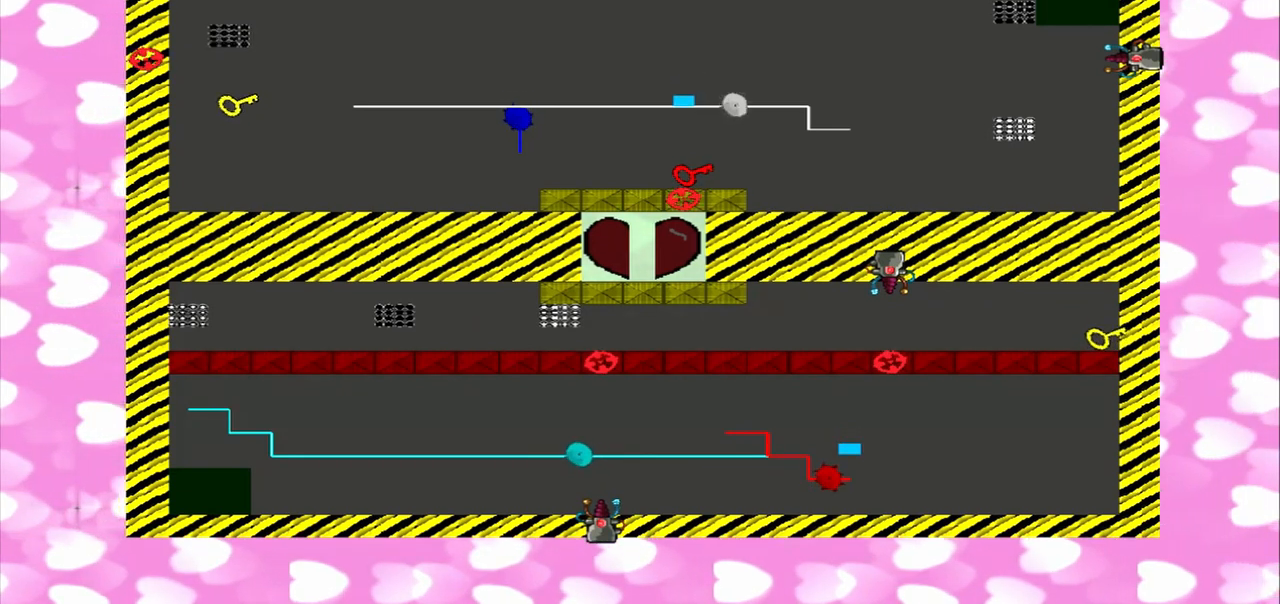
Gameplay with a controller (PlayStation layout); each line is a JSON object with the inputs held at the frame after it. "events" lists button and stick changes between this image and that frame as [ms after this image, input, new state], when the widget could be followed in between. Not read: L2 L3 R2 R3.
{"buttons": [], "left_stick": "down", "right_stick": "down", "events": []}
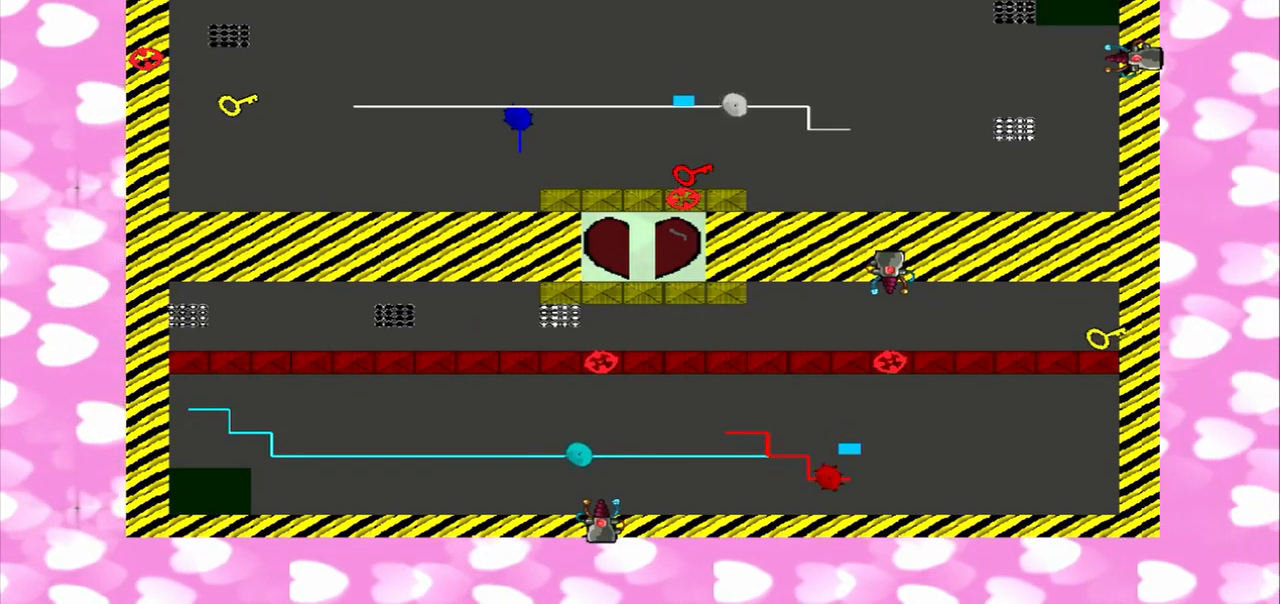
{"buttons": [], "left_stick": "down", "right_stick": "down", "events": []}
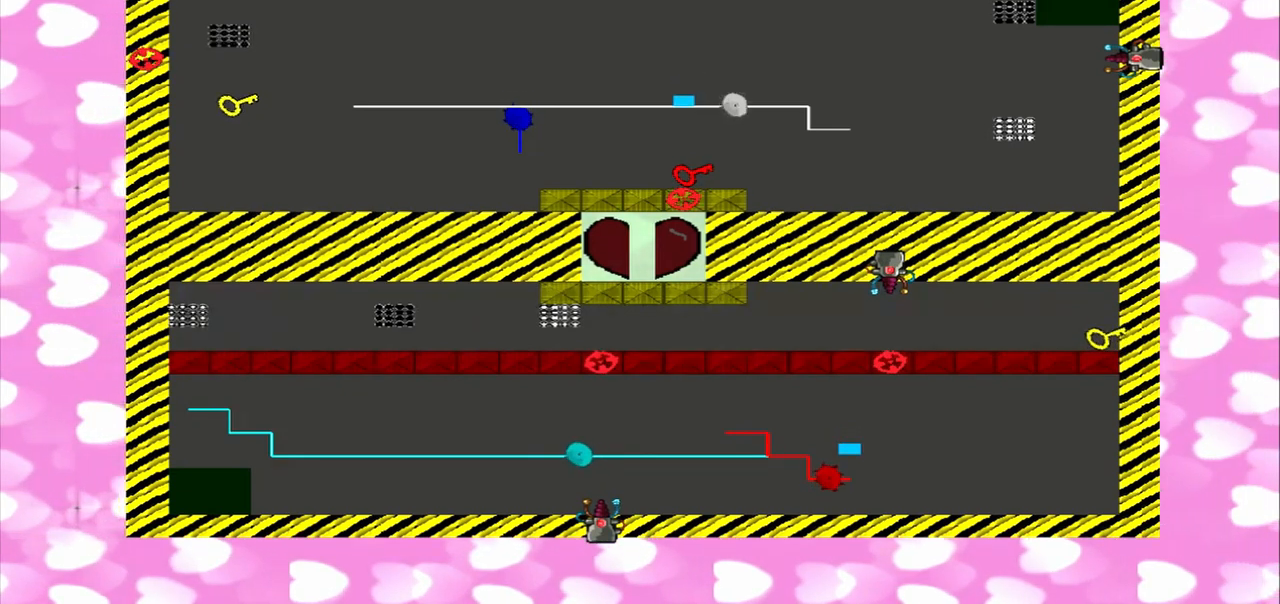
{"buttons": [], "left_stick": "down", "right_stick": "down", "events": []}
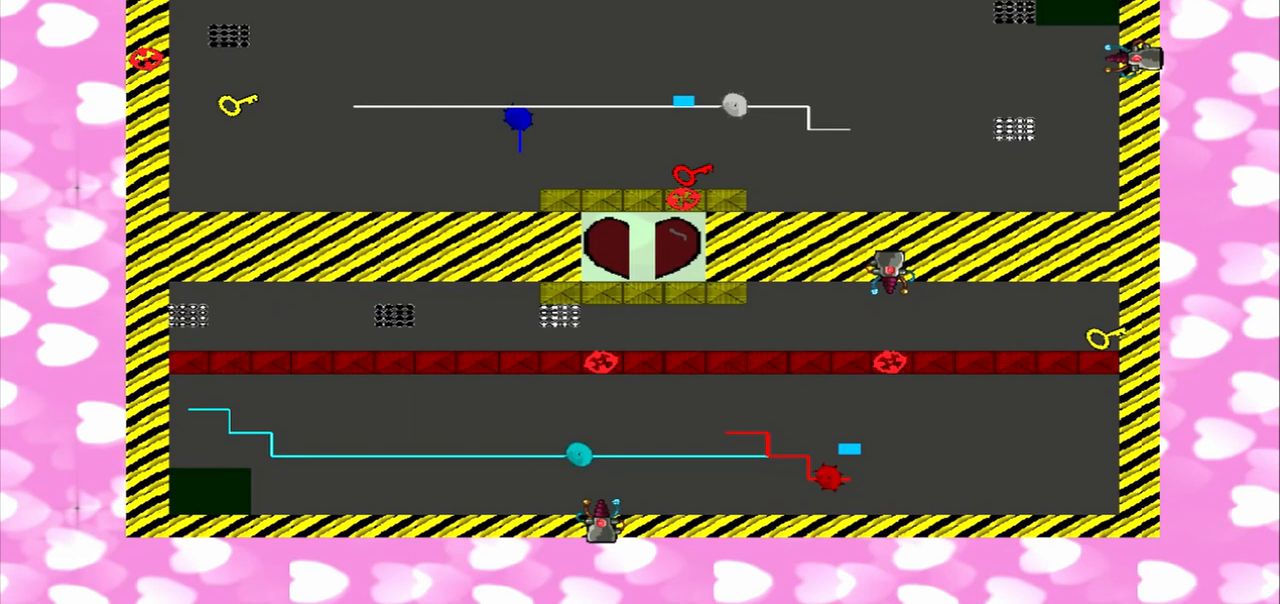
{"buttons": [], "left_stick": "down", "right_stick": "down", "events": []}
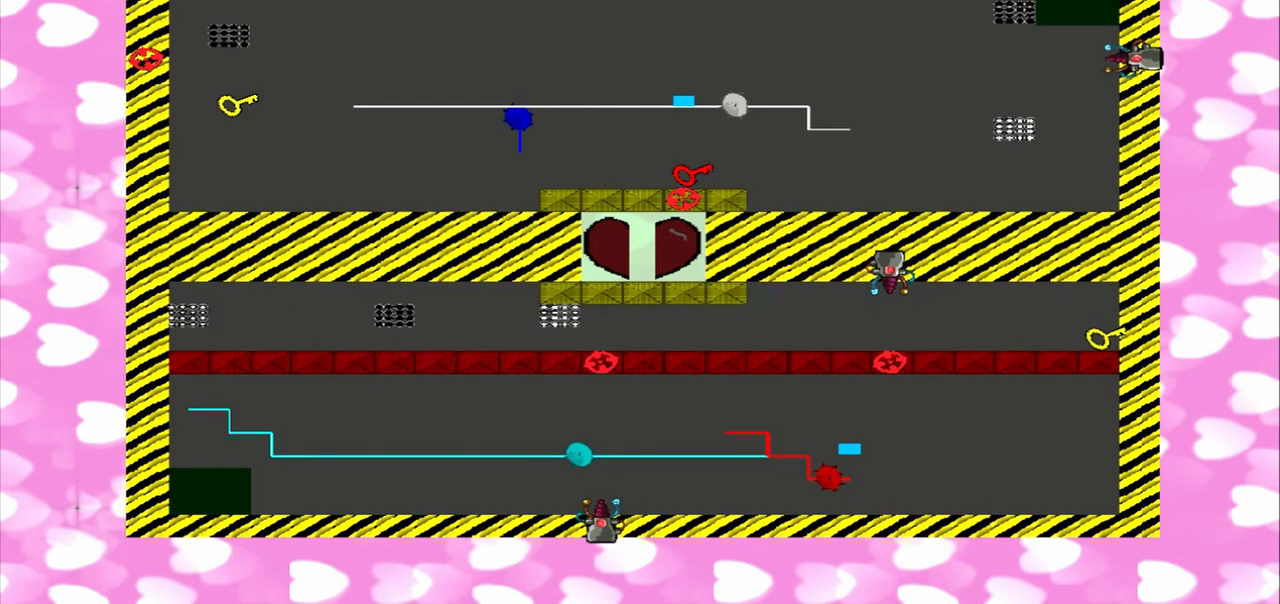
{"buttons": [], "left_stick": "down", "right_stick": "down", "events": []}
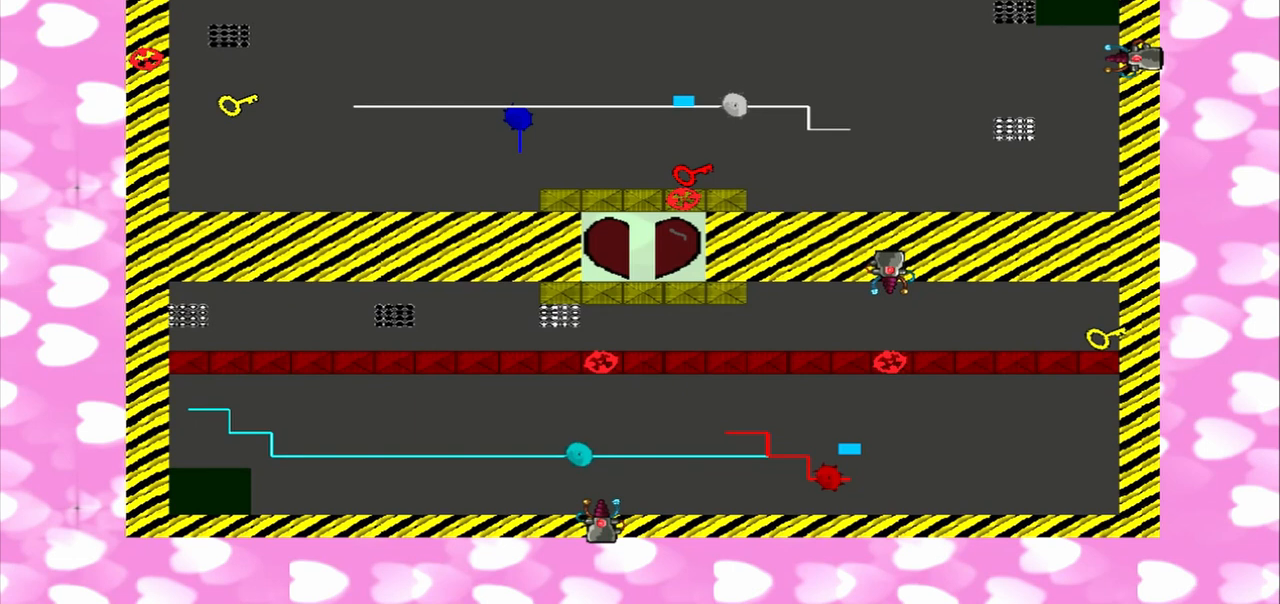
{"buttons": [], "left_stick": "down", "right_stick": "down", "events": [[83, "right_stick", "up-right"], [208, "right_stick", "down-left"], [292, "right_stick", "up-right"], [458, "right_stick", "down"]]}
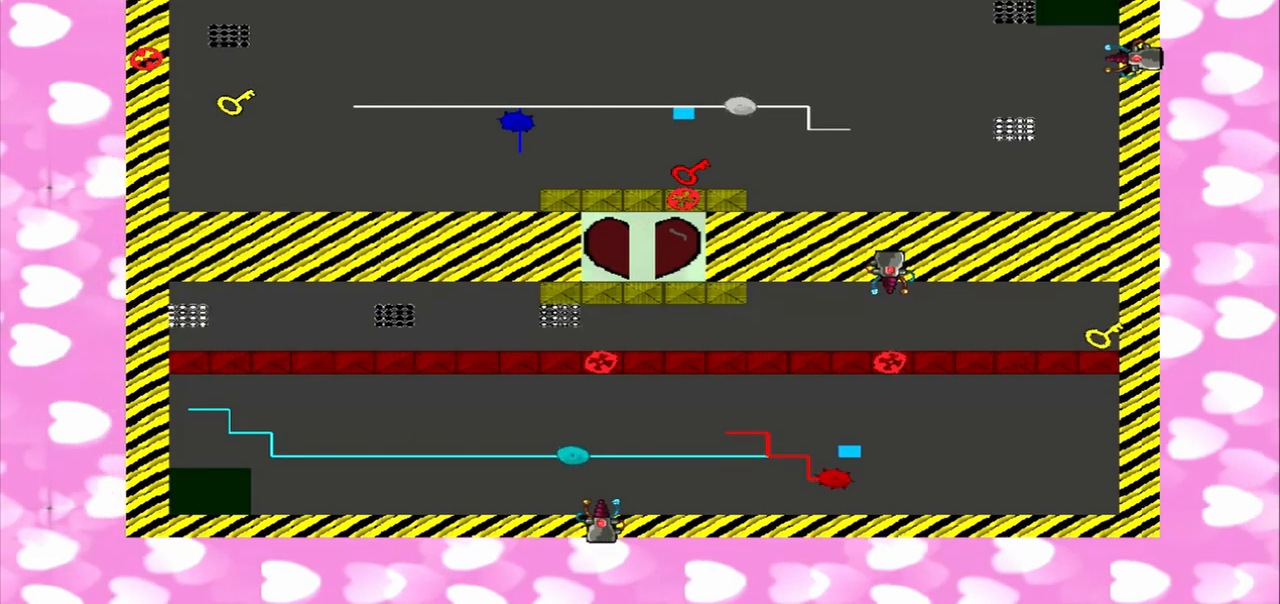
{"buttons": [], "left_stick": "down", "right_stick": "up", "events": [[83, "right_stick", "up-right"], [208, "right_stick", "up-left"], [417, "right_stick", "up"]]}
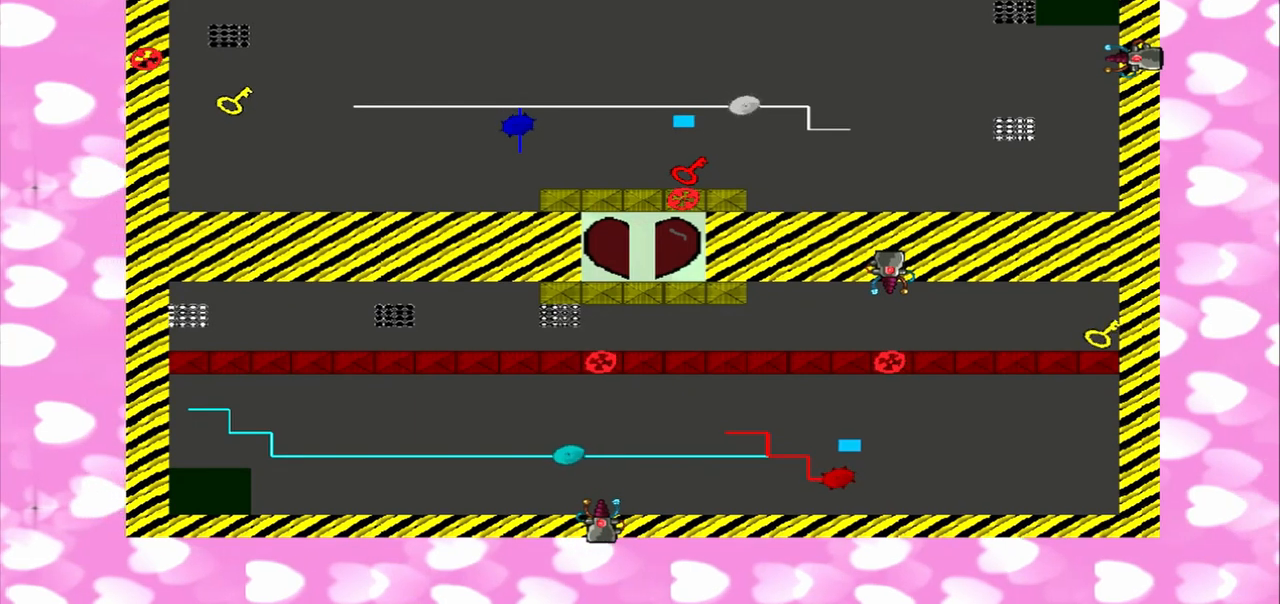
{"buttons": [], "left_stick": "down", "right_stick": "down", "events": [[417, "right_stick", "down"]]}
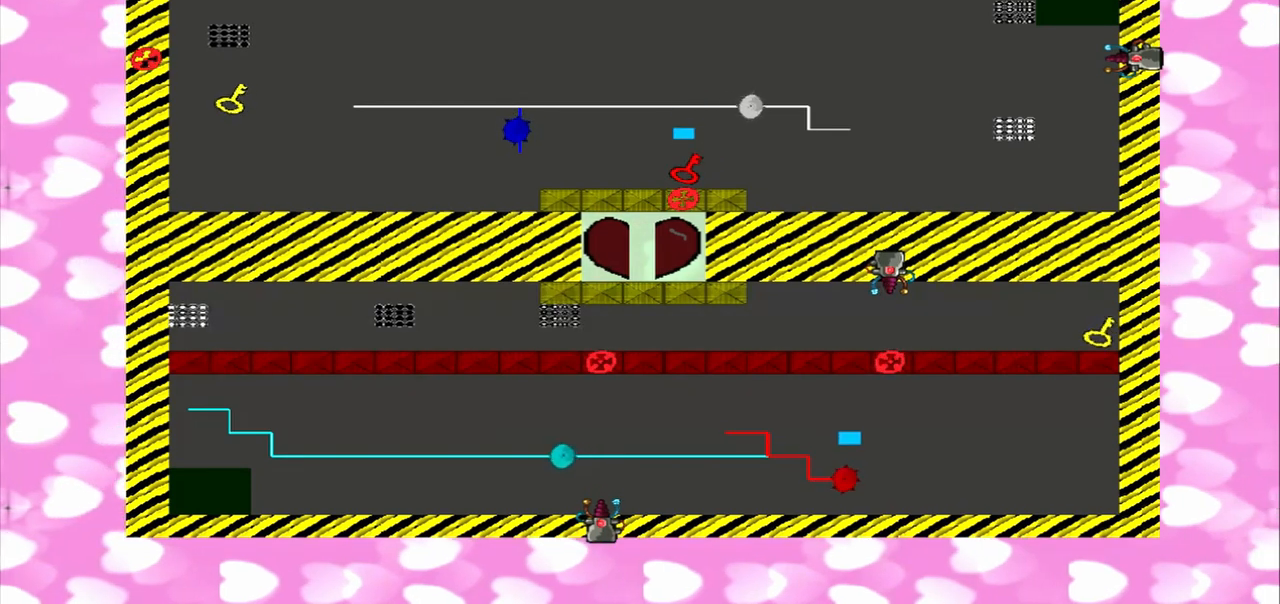
{"buttons": [], "left_stick": "down", "right_stick": "down", "events": []}
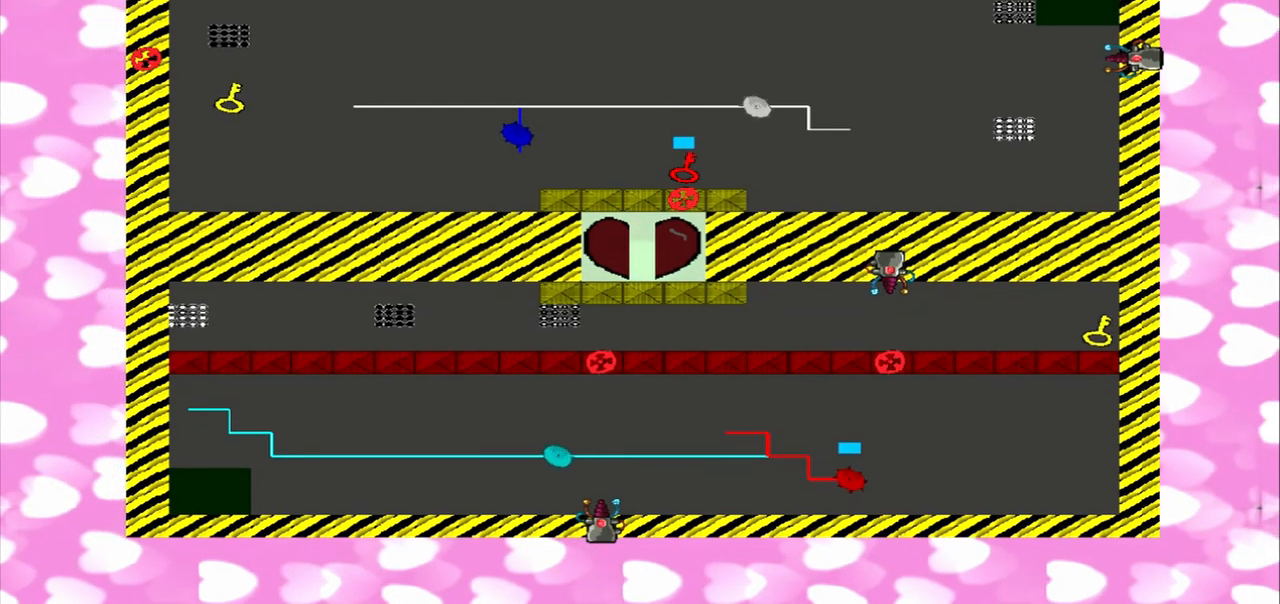
{"buttons": [], "left_stick": "down", "right_stick": "up", "events": [[500, "right_stick", "up"]]}
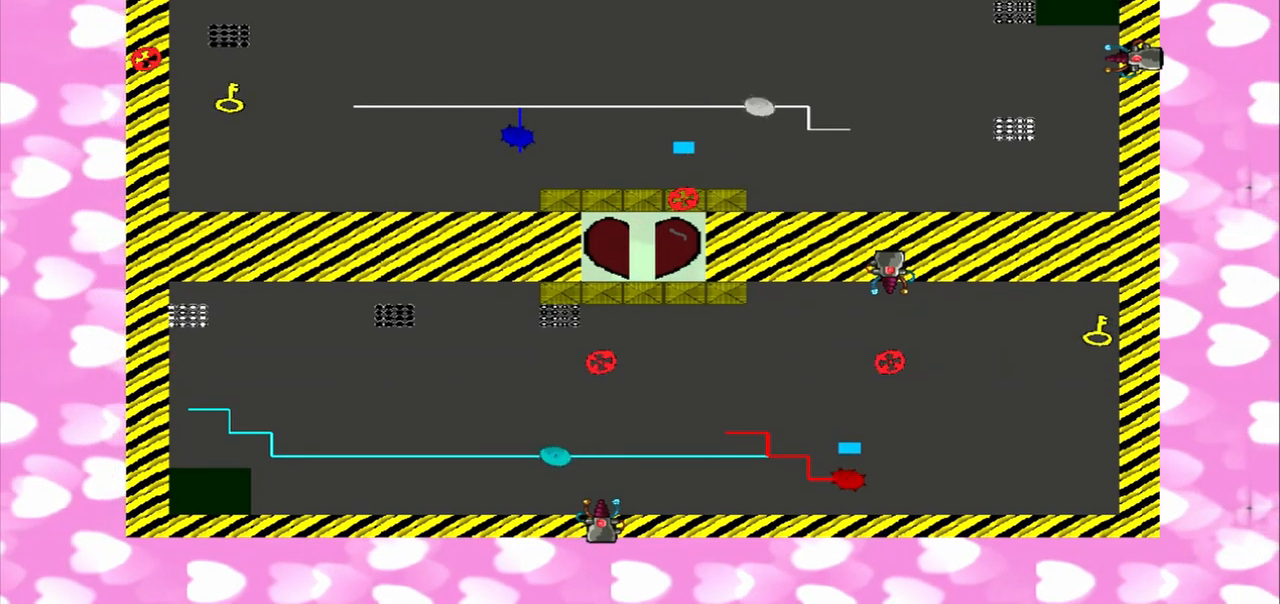
{"buttons": [], "left_stick": "down", "right_stick": "up", "events": []}
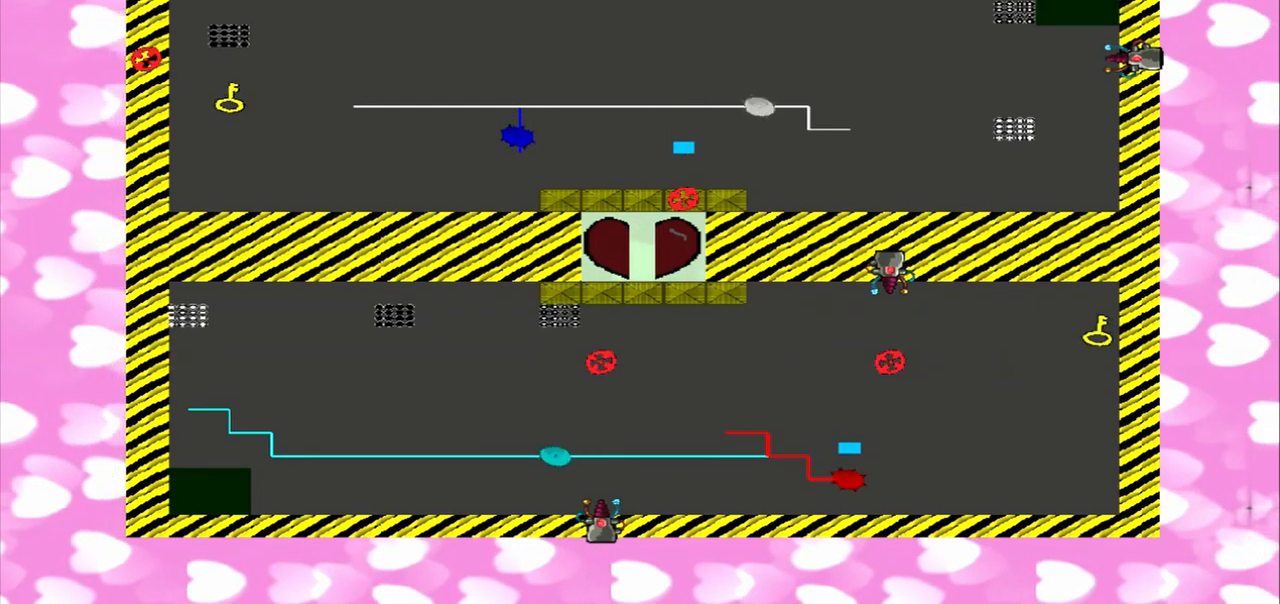
{"buttons": [], "left_stick": "down", "right_stick": "up", "events": []}
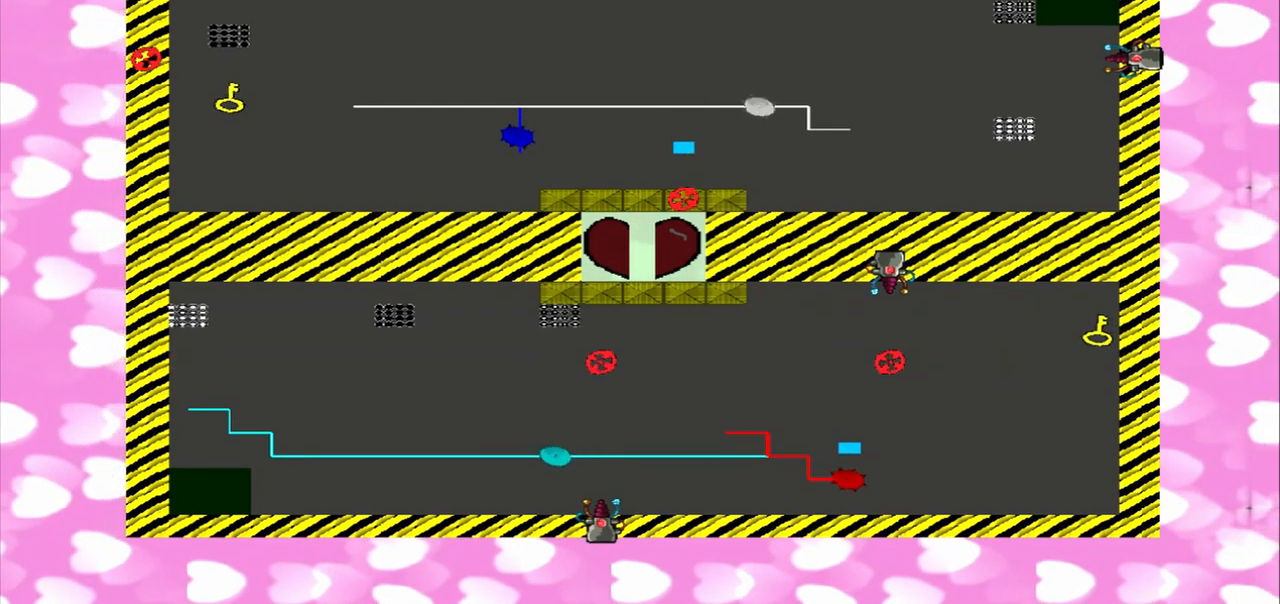
{"buttons": [], "left_stick": "down", "right_stick": "up", "events": []}
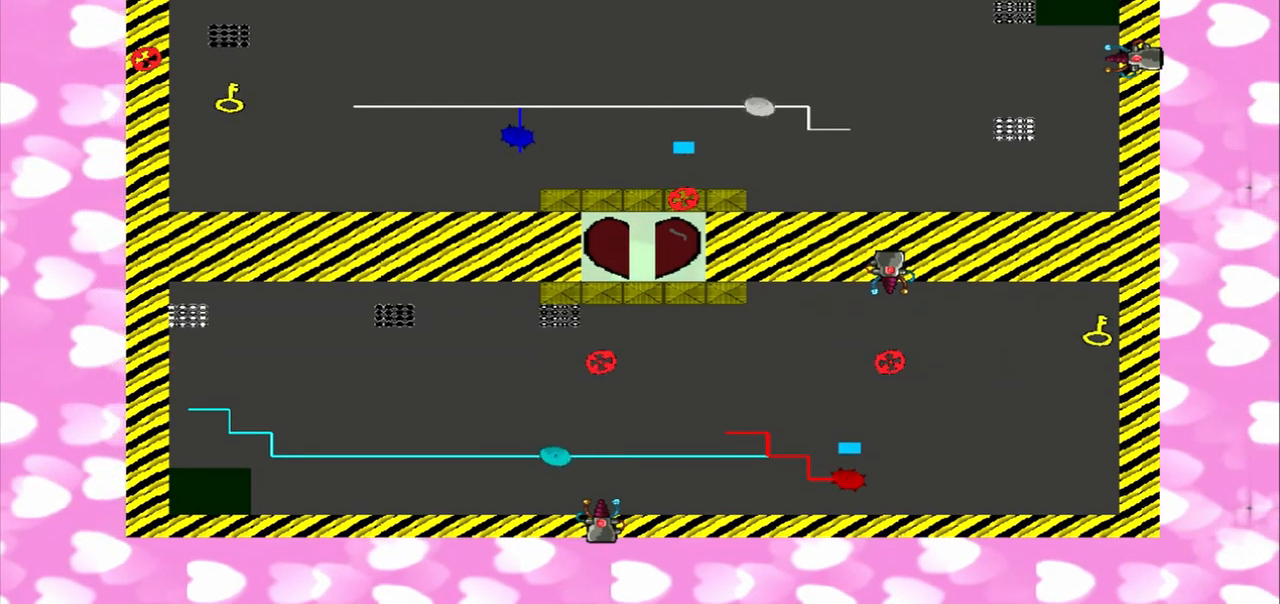
{"buttons": [], "left_stick": "down", "right_stick": "up", "events": []}
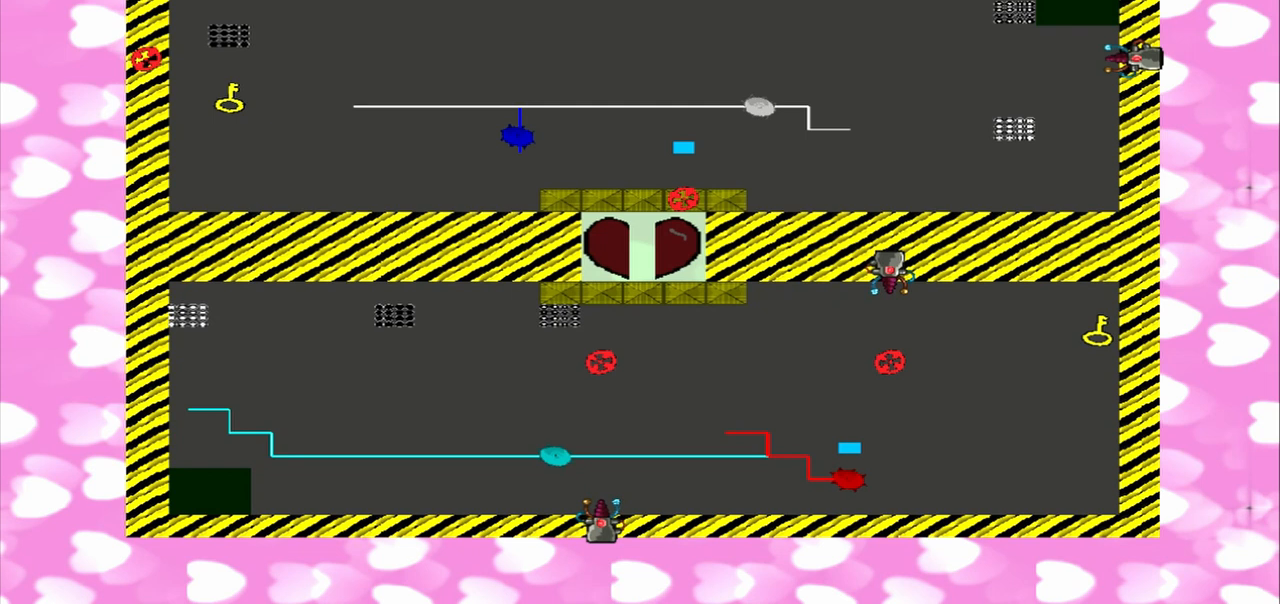
{"buttons": [], "left_stick": "left", "right_stick": "up", "events": [[42, "left_stick", "down-left"], [375, "left_stick", "left"]]}
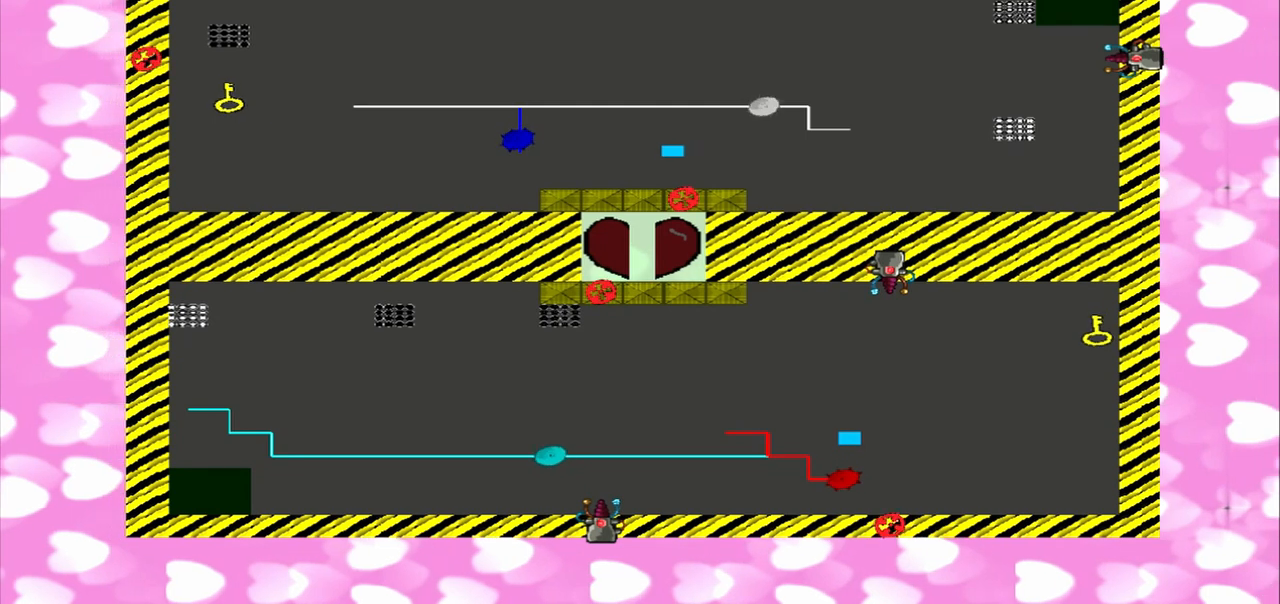
{"buttons": [], "left_stick": "left", "right_stick": "up", "events": []}
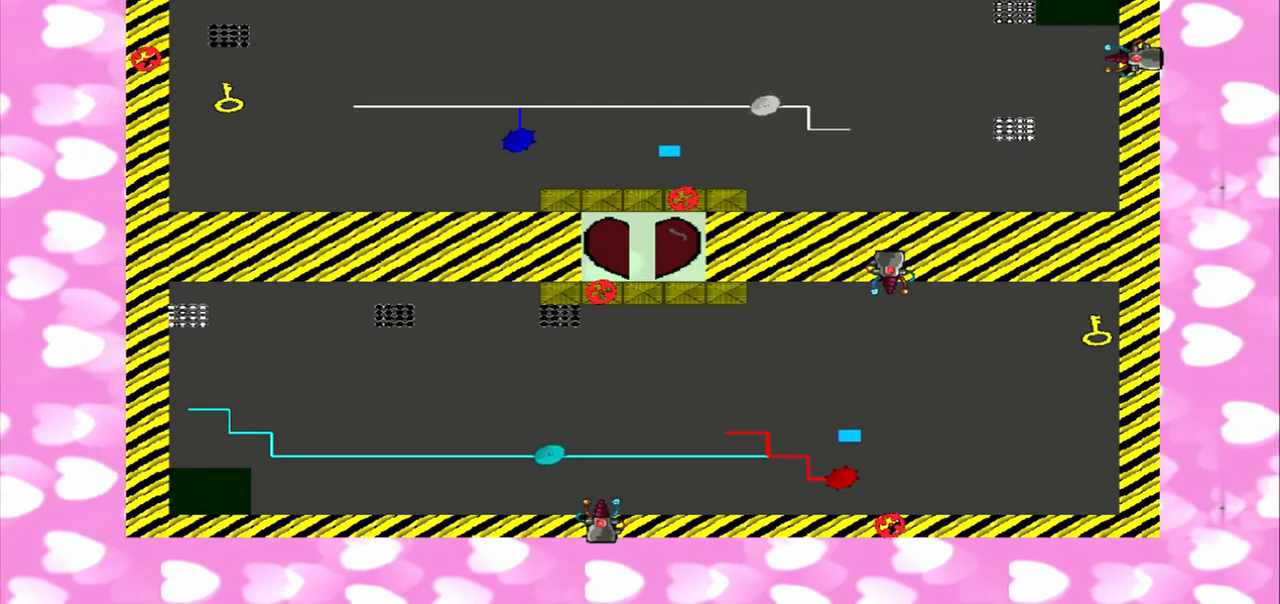
{"buttons": [], "left_stick": "left", "right_stick": "up", "events": []}
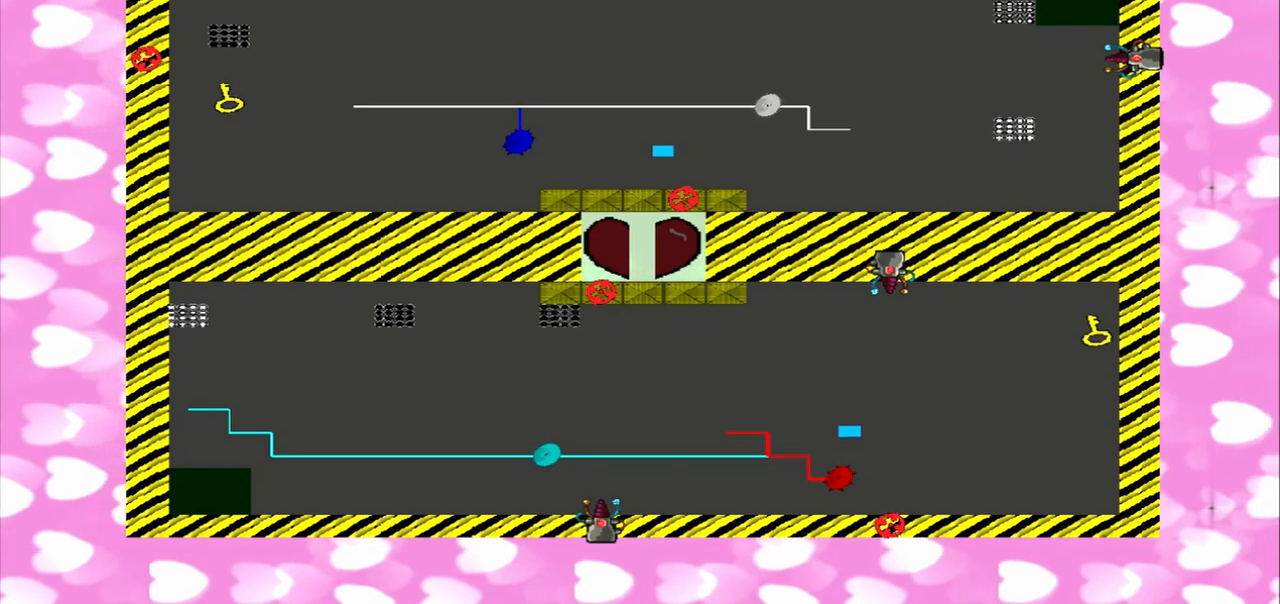
{"buttons": [], "left_stick": "left", "right_stick": "up", "events": []}
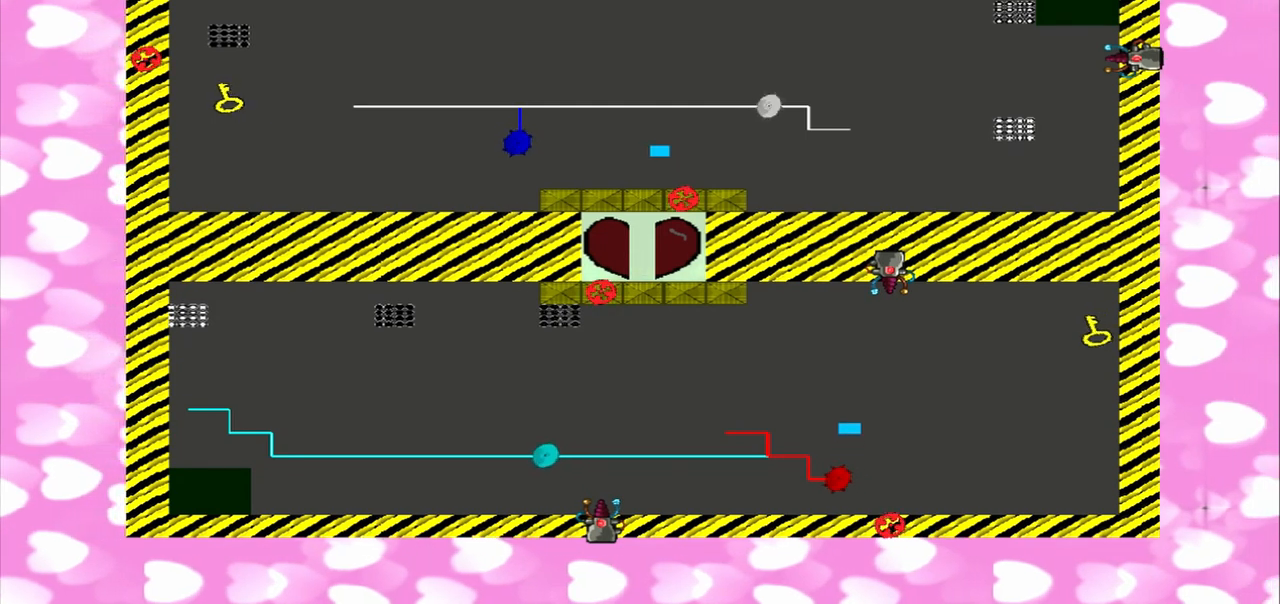
{"buttons": [], "left_stick": "left", "right_stick": "up", "events": []}
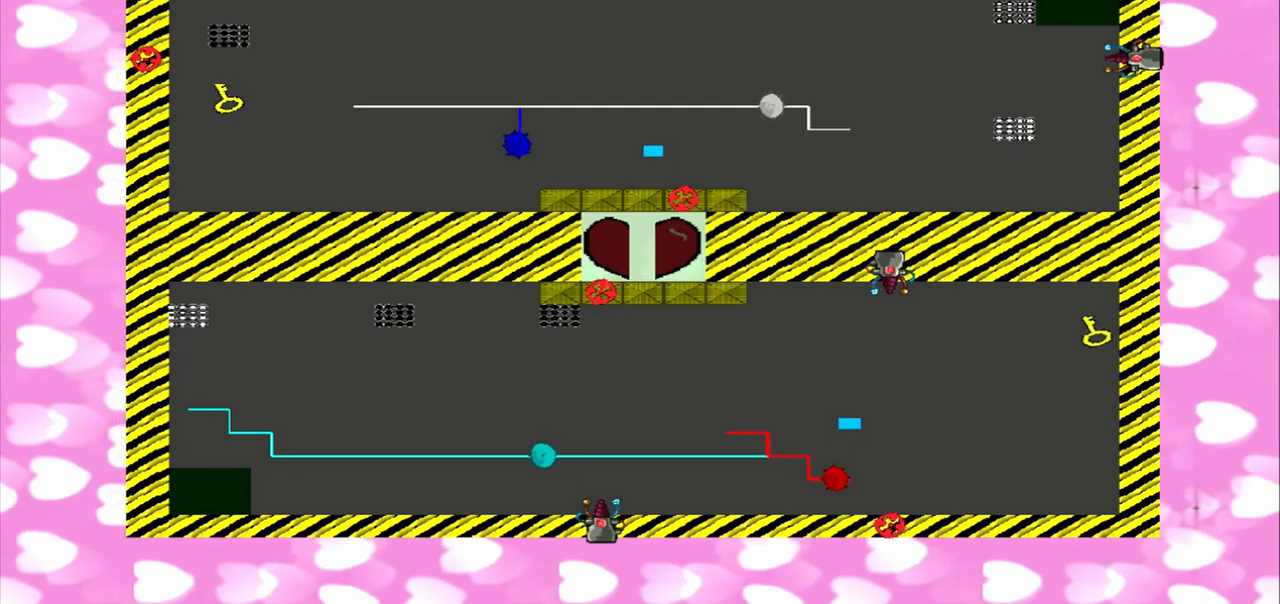
{"buttons": [], "left_stick": "left", "right_stick": "up", "events": []}
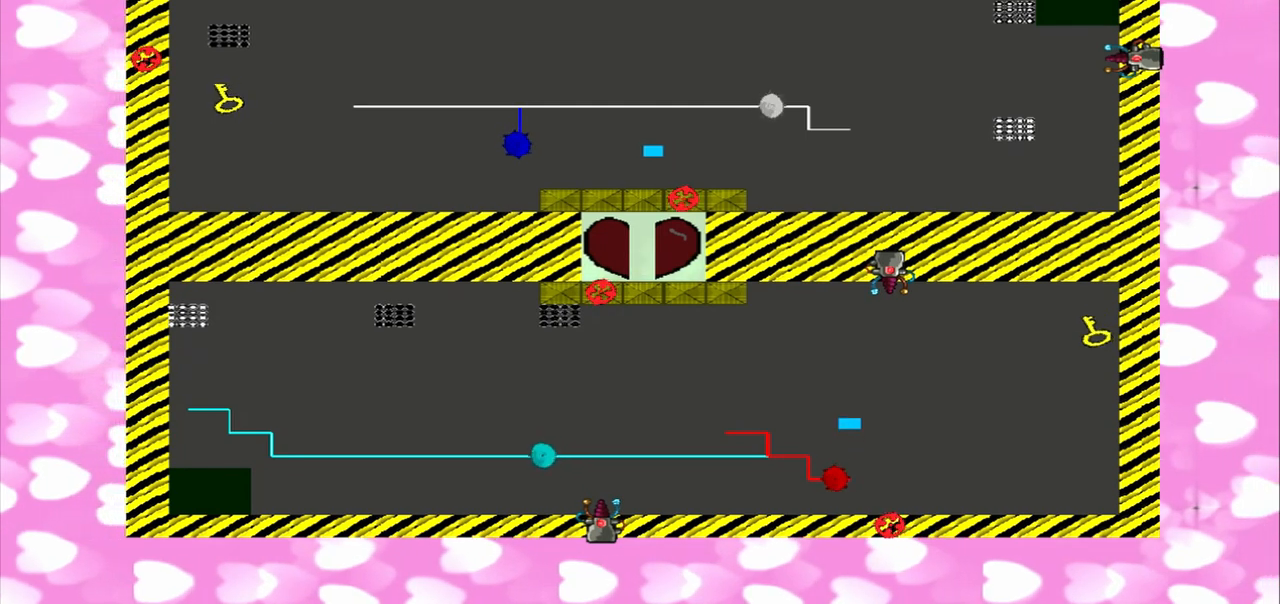
{"buttons": [], "left_stick": "left", "right_stick": "up", "events": []}
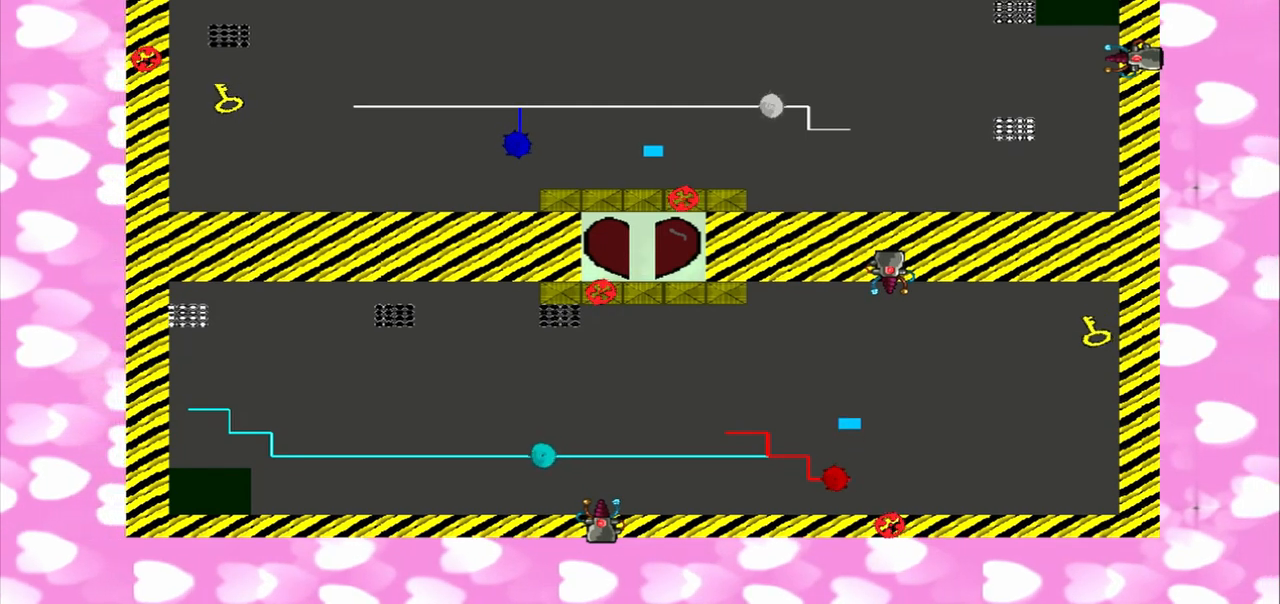
{"buttons": [], "left_stick": "left", "right_stick": "up", "events": []}
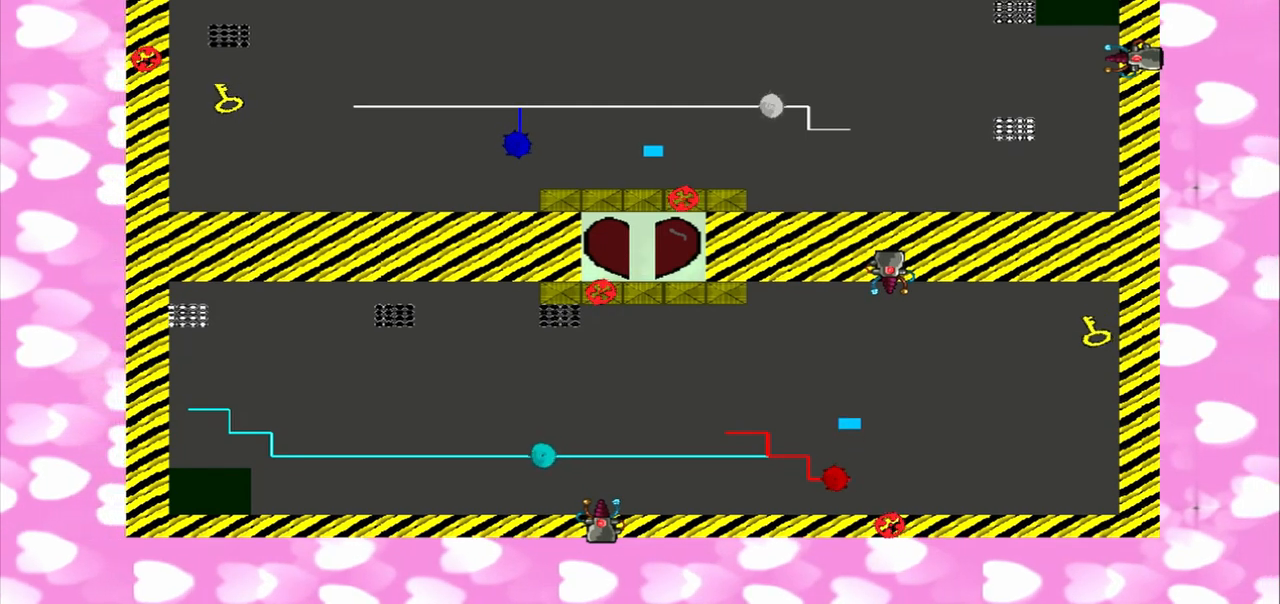
{"buttons": [], "left_stick": "left", "right_stick": "up", "events": []}
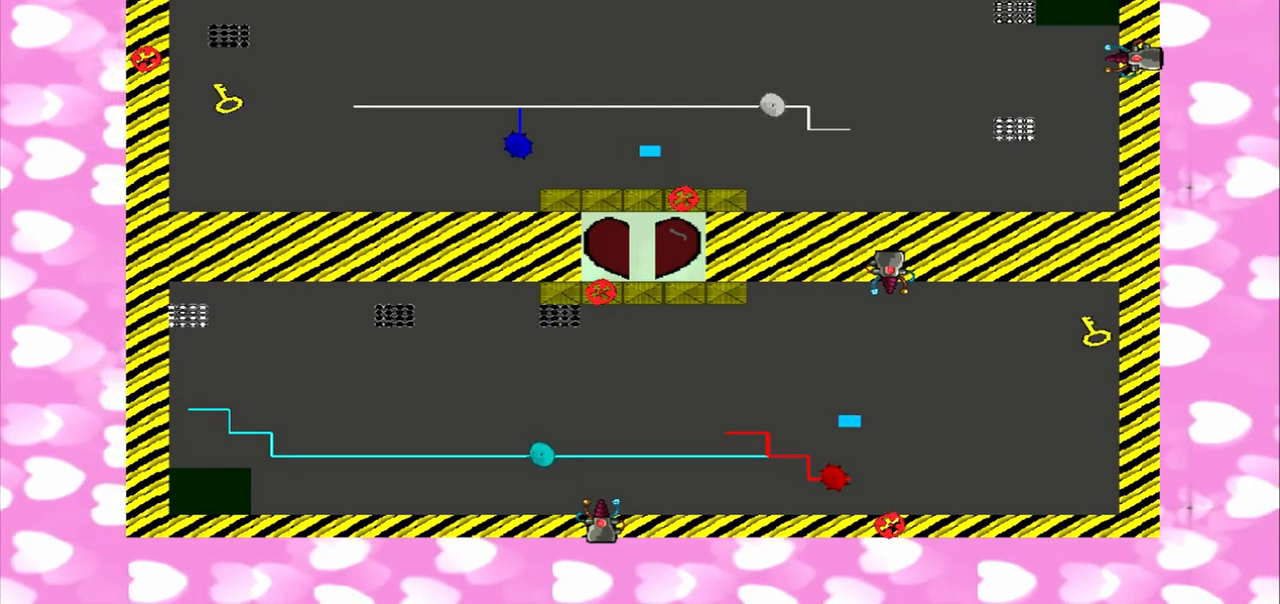
{"buttons": [], "left_stick": "left", "right_stick": "up", "events": []}
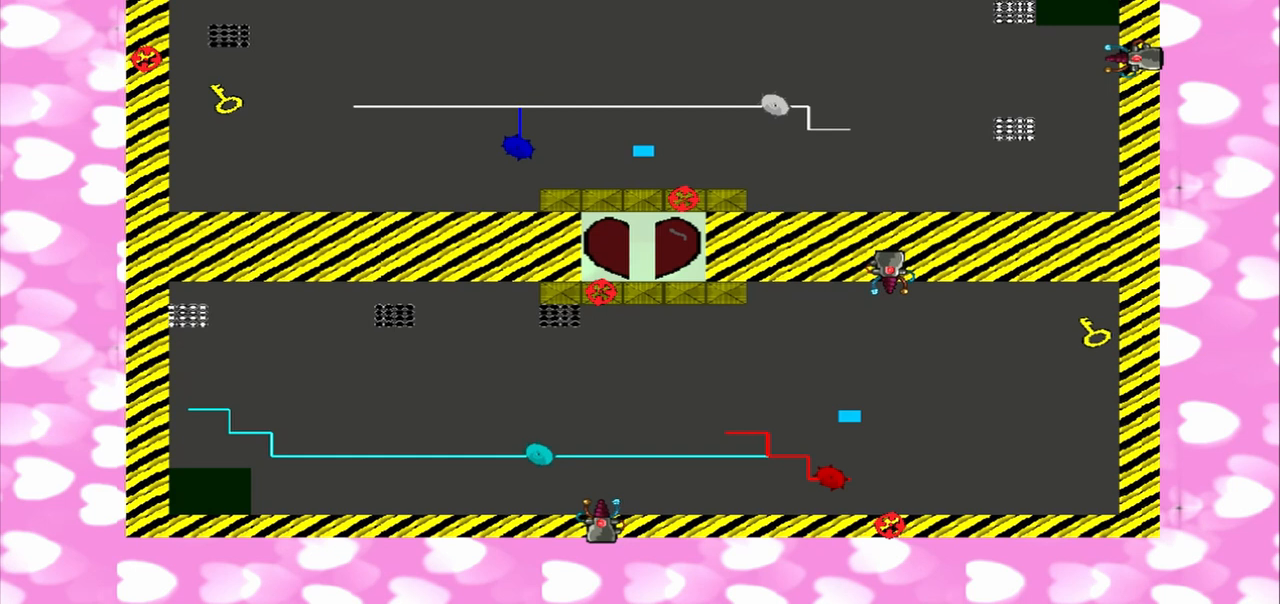
{"buttons": [], "left_stick": "left", "right_stick": "up", "events": []}
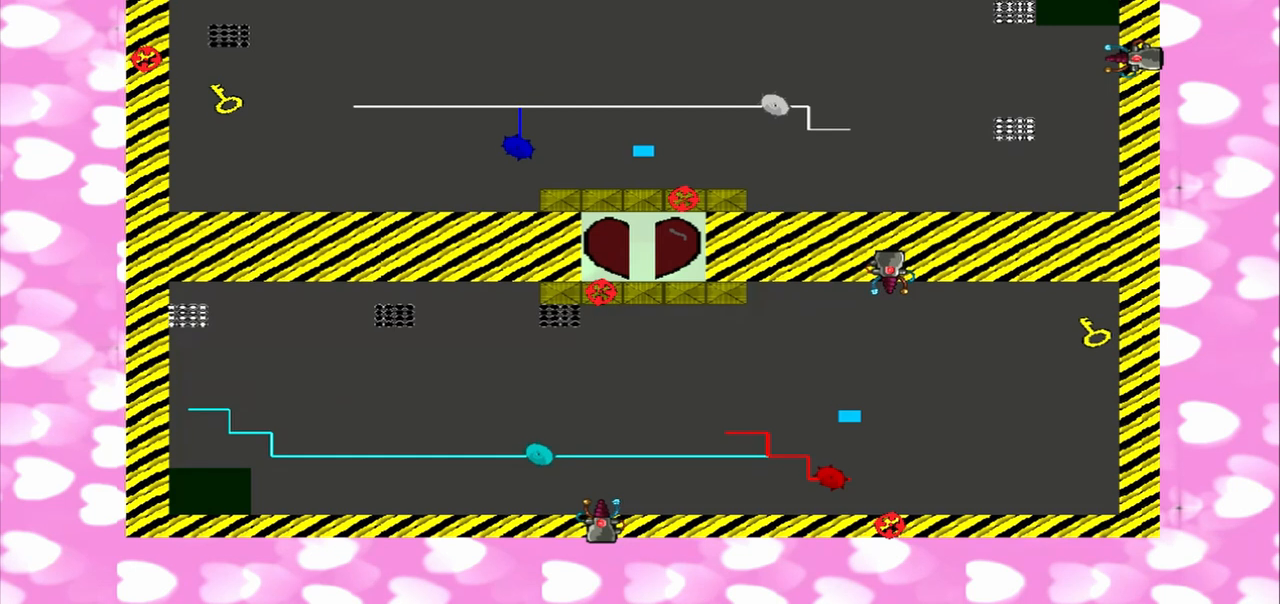
{"buttons": [], "left_stick": "left", "right_stick": "up", "events": []}
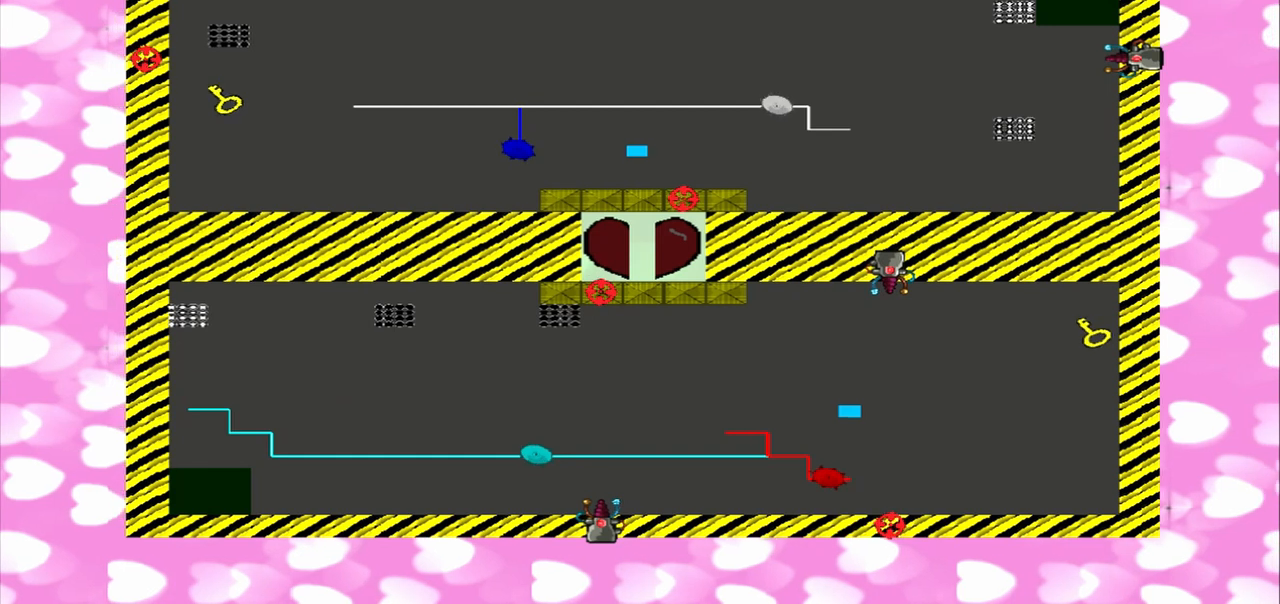
{"buttons": [], "left_stick": "left", "right_stick": "up", "events": []}
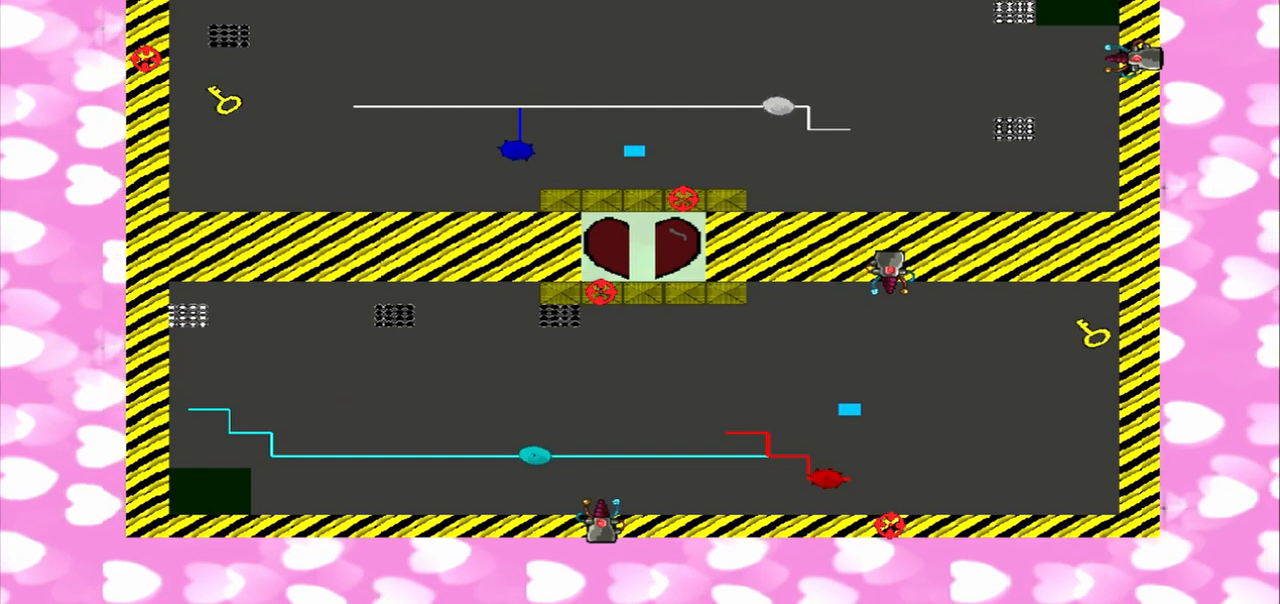
{"buttons": [], "left_stick": "left", "right_stick": "up", "events": []}
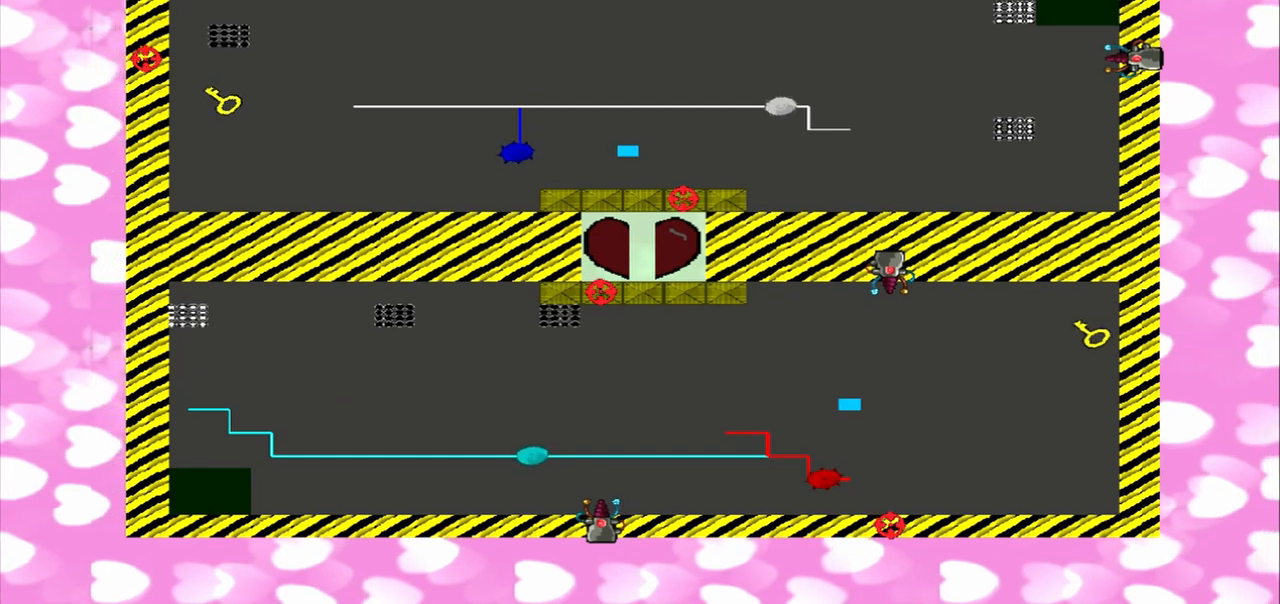
{"buttons": [], "left_stick": "left", "right_stick": "up", "events": []}
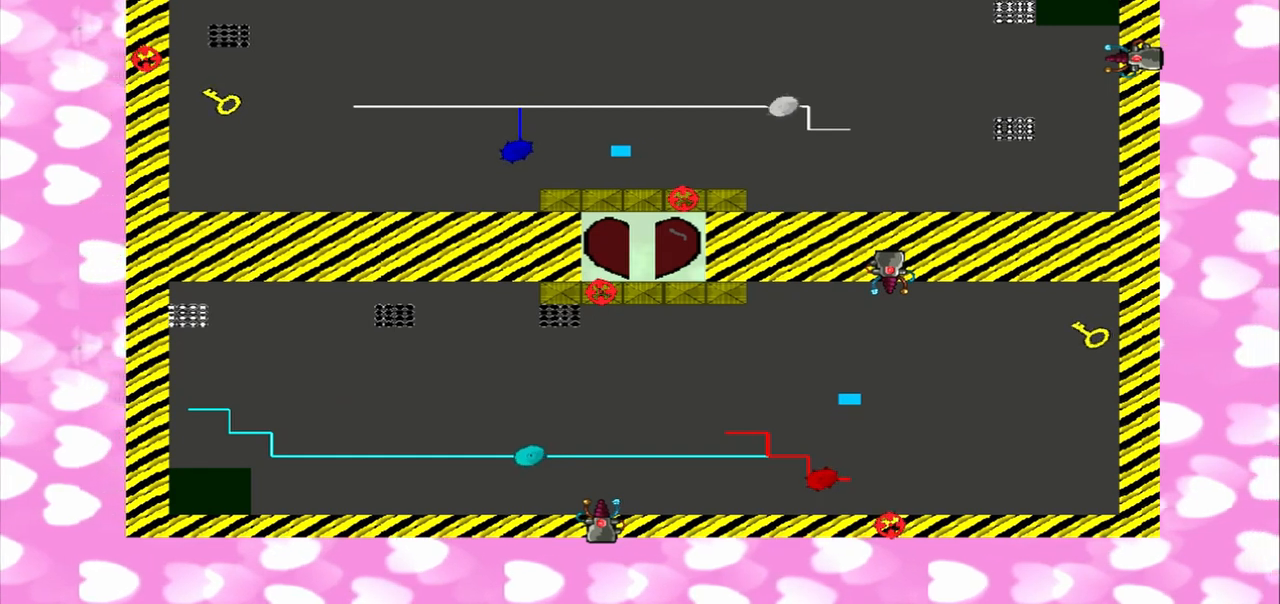
{"buttons": [], "left_stick": "left", "right_stick": "up", "events": []}